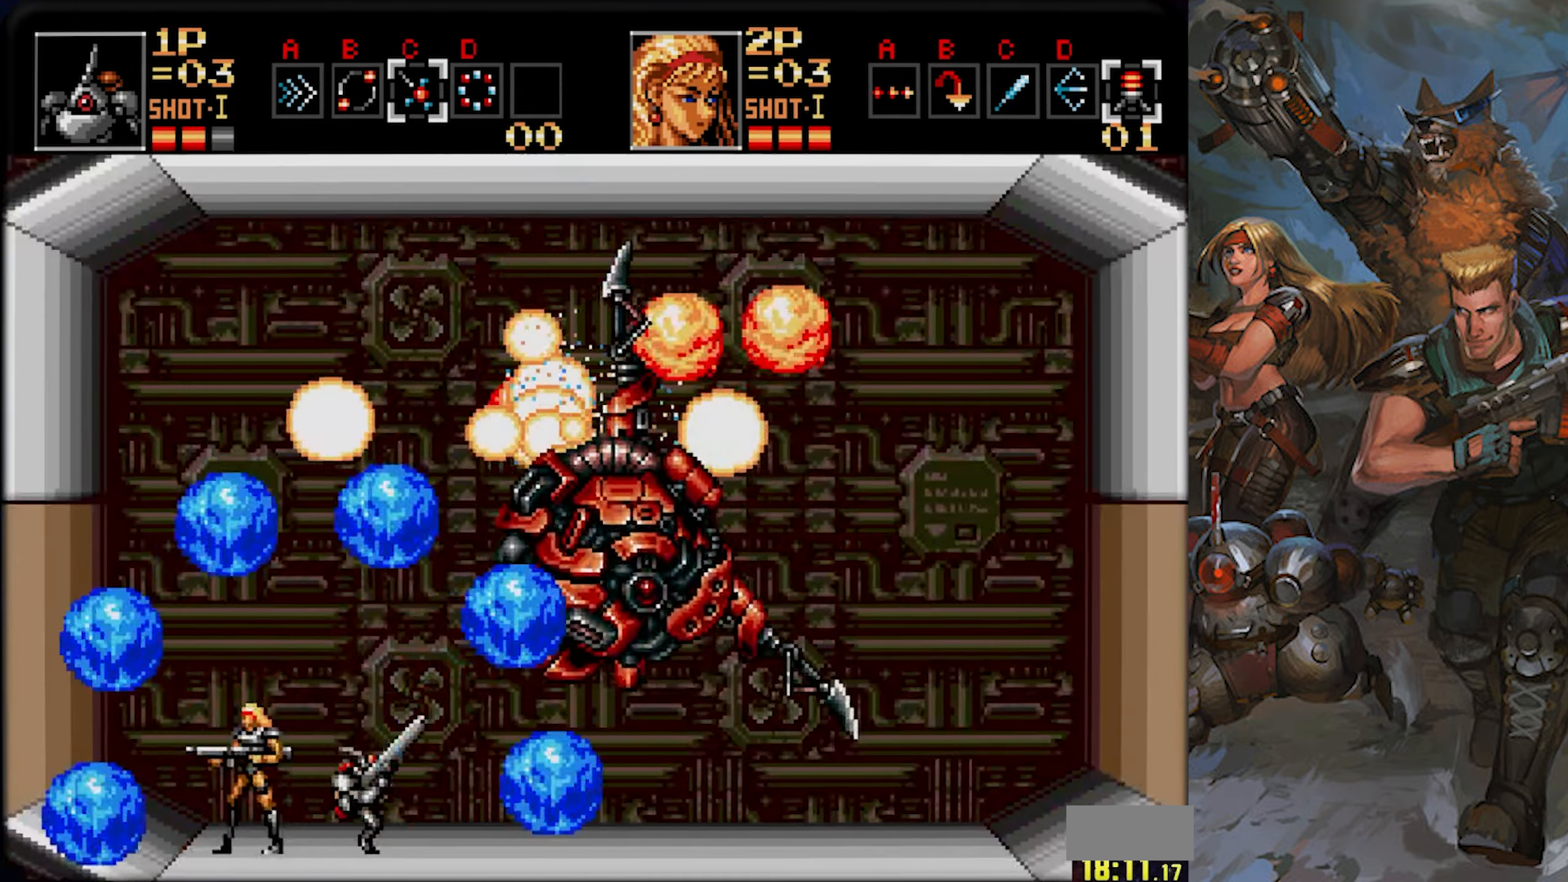
Gameplay with a controller (PlayStation layout); each line is a JSON object with the inputs held at the frame after it. "events" lists button and stick changes between this image and that frame as [ms after this image, input, new state], when the widget could be followed in between. Not read: L1 L2 L3 R1 R2 R3 SELECT START.
{"buttons": ["CROSS", "DPAD_LEFT"], "left_stick": "center", "right_stick": "center", "events": [[167, "DPAD_LEFT", "down"]]}
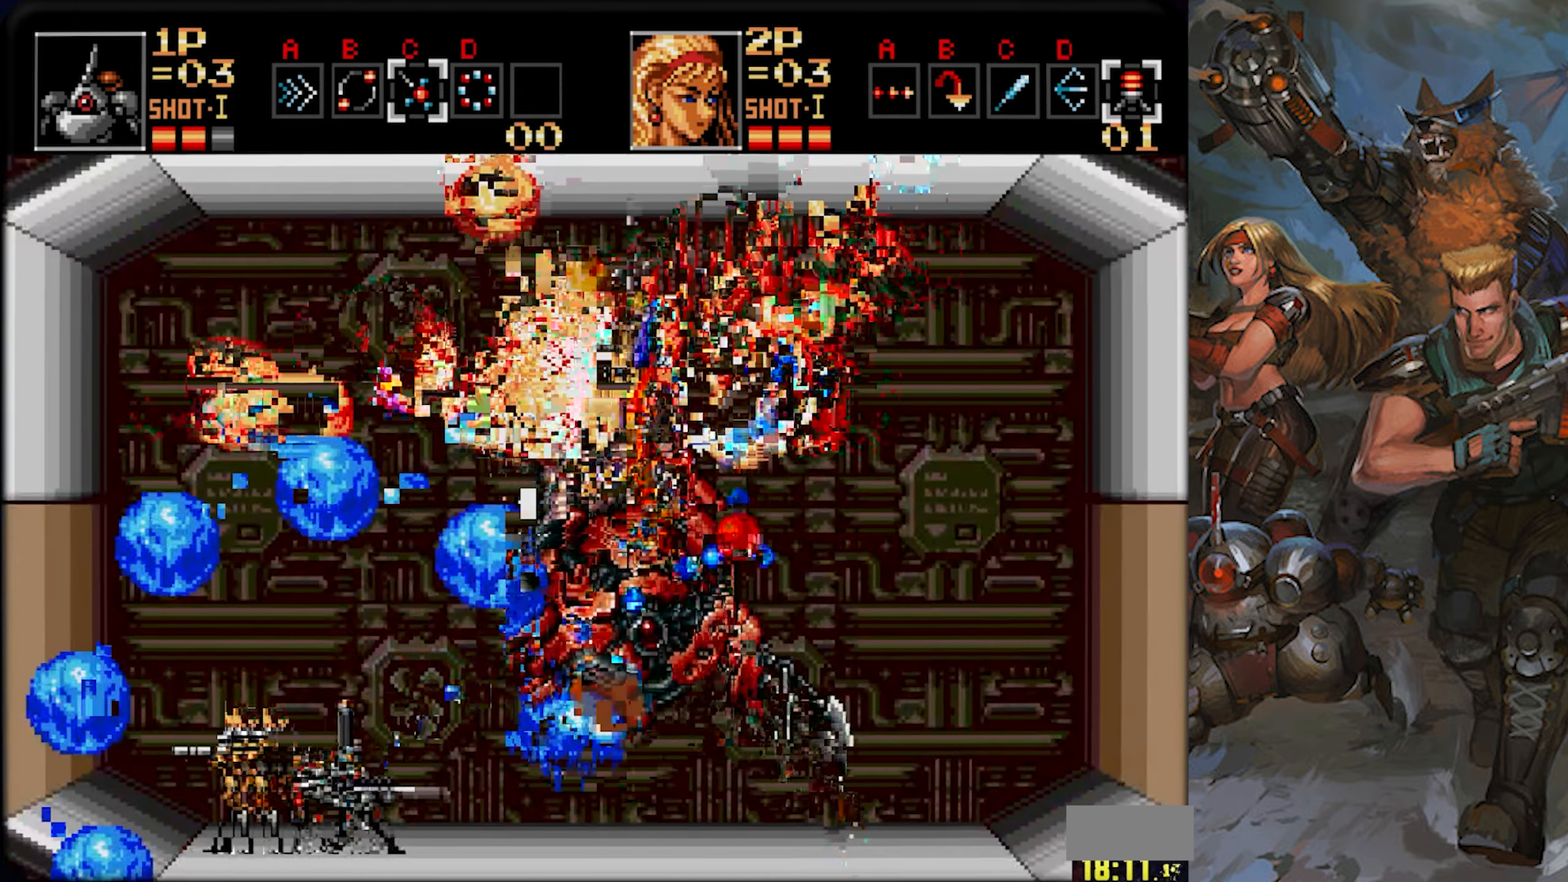
{"buttons": ["CROSS", "DPAD_UP", "DPAD_LEFT"], "left_stick": "center", "right_stick": "center", "events": [[468, "DPAD_UP", "down"]]}
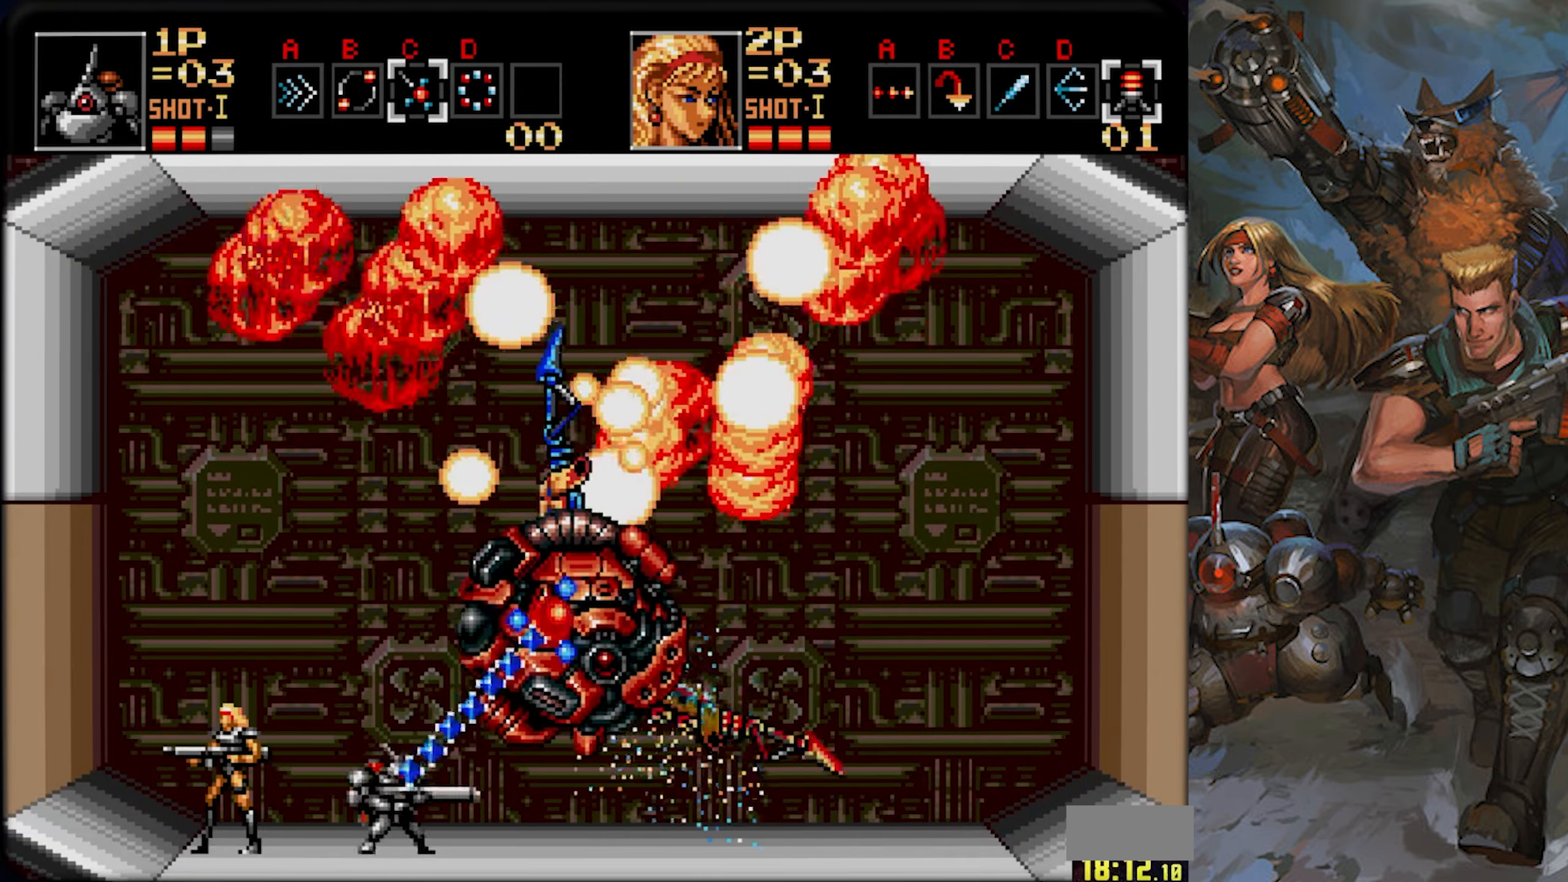
{"buttons": ["CROSS"], "left_stick": "center", "right_stick": "center", "events": [[67, "DPAD_UP", "up"], [117, "DPAD_UP", "down"], [217, "DPAD_LEFT", "up"], [334, "DPAD_LEFT", "down"], [484, "DPAD_LEFT", "up"], [484, "DPAD_UP", "up"]]}
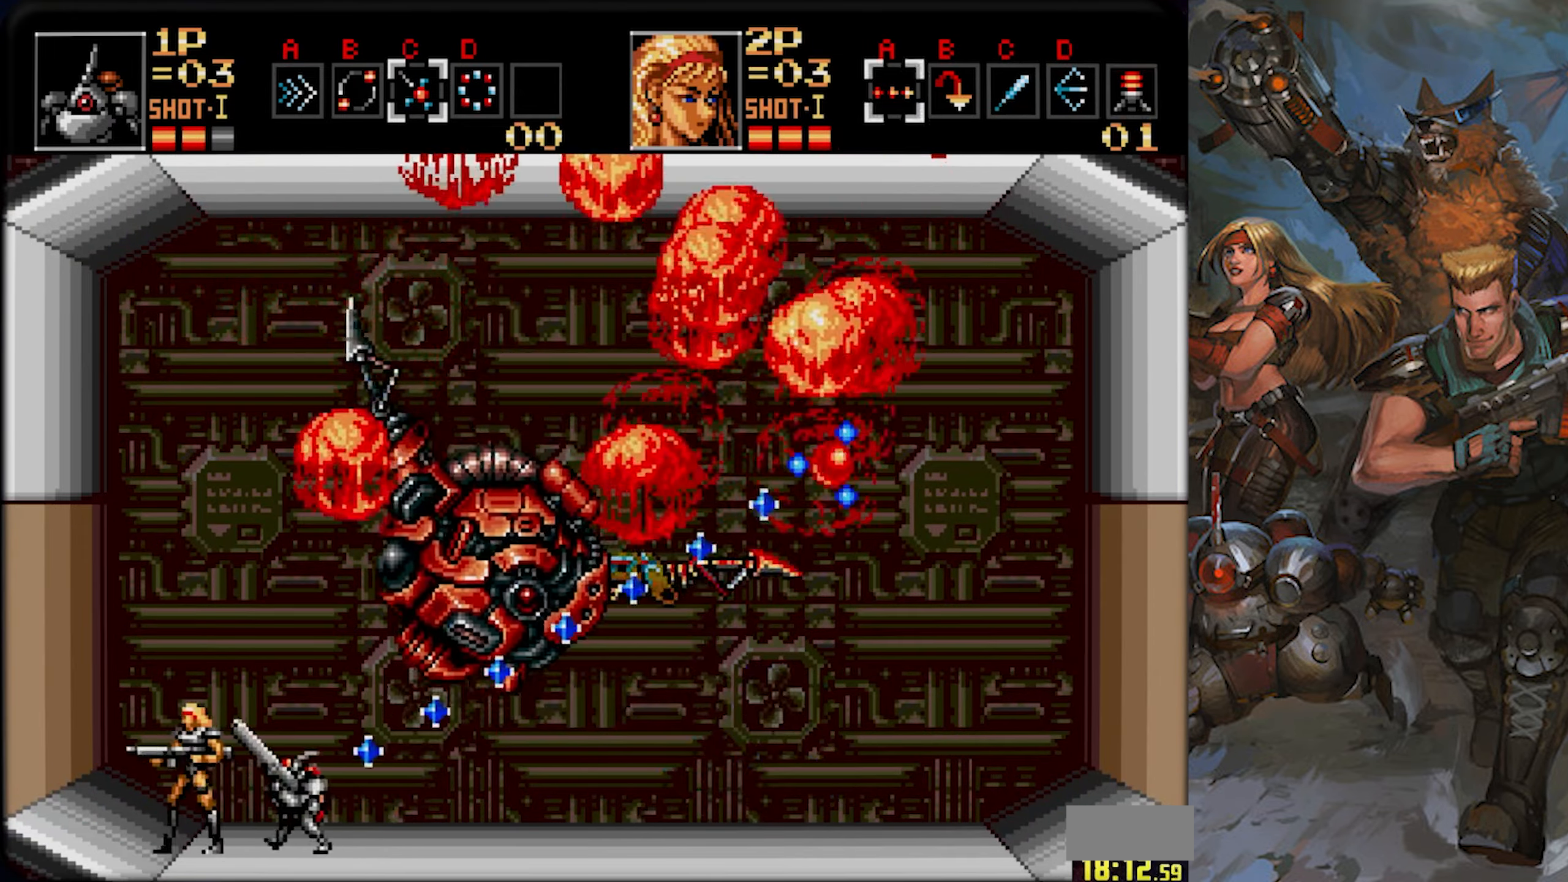
{"buttons": ["CROSS", "CIRCLE", "DPAD_DOWN", "DPAD_RIGHT"], "left_stick": "center", "right_stick": "center", "events": [[16, "DPAD_RIGHT", "down"], [233, "DPAD_DOWN", "down"], [300, "CIRCLE", "down"]]}
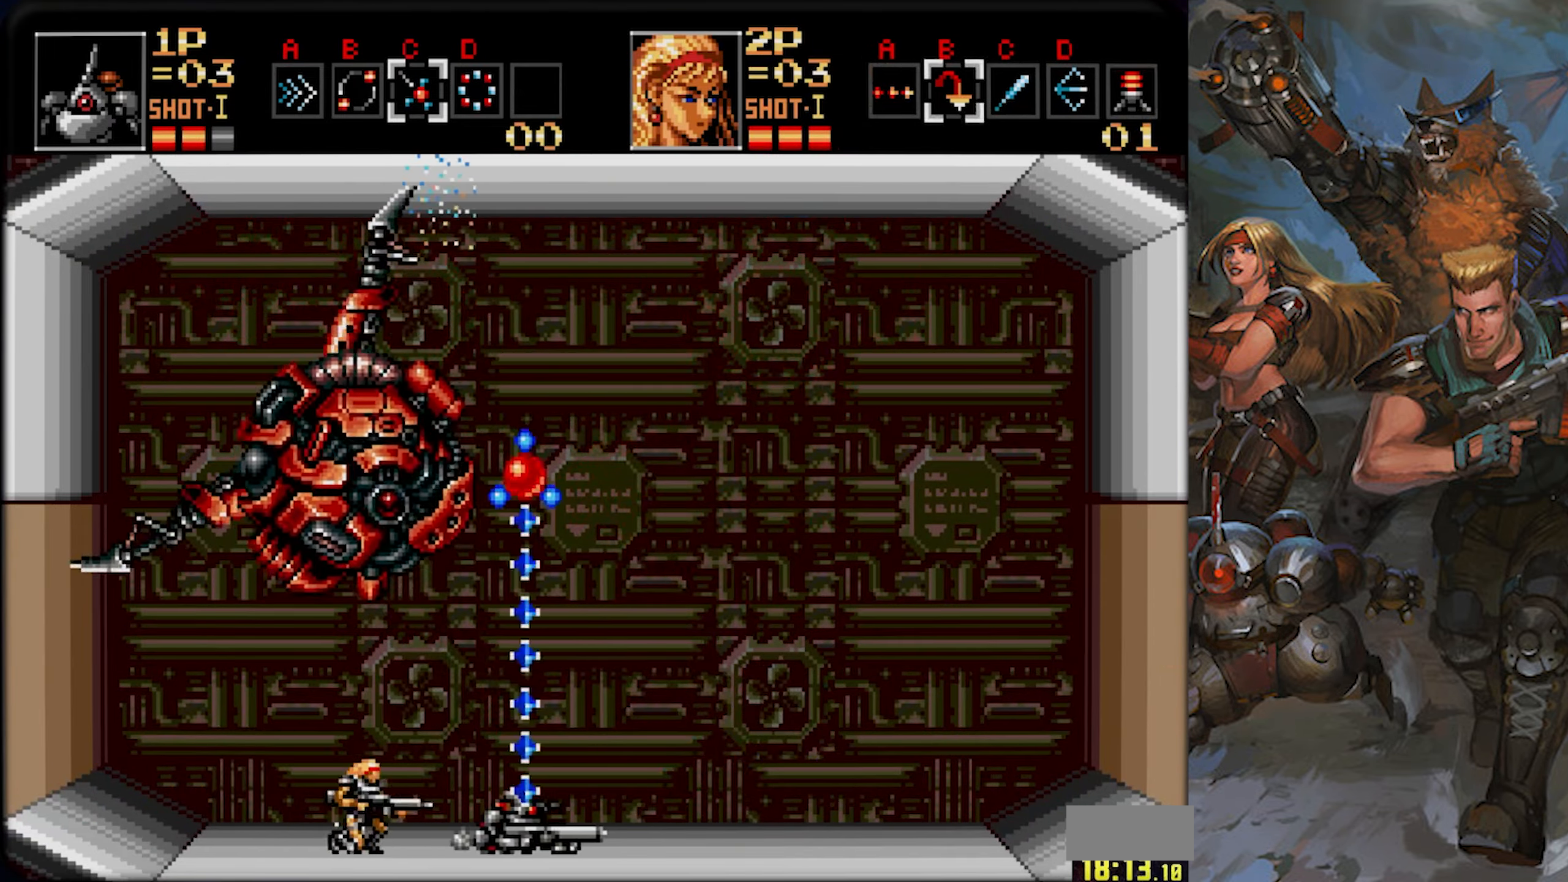
{"buttons": ["CROSS", "DPAD_RIGHT"], "left_stick": "center", "right_stick": "center", "events": [[150, "DPAD_DOWN", "up"], [184, "CIRCLE", "up"]]}
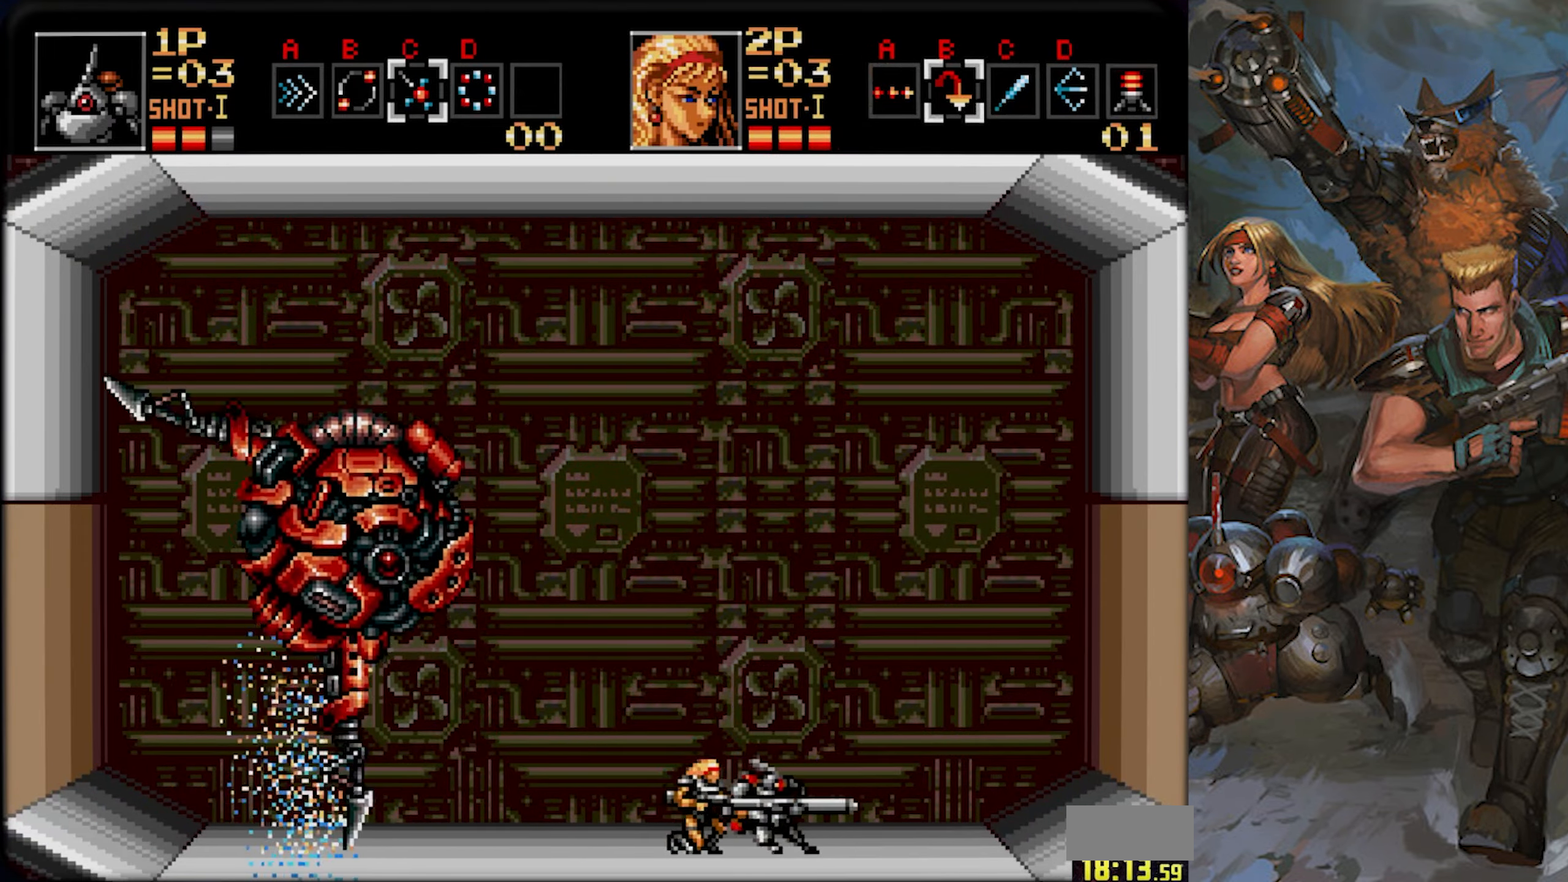
{"buttons": ["DPAD_UP", "DPAD_LEFT"], "left_stick": "center", "right_stick": "center", "events": [[199, "DPAD_RIGHT", "up"], [450, "CROSS", "up"], [450, "DPAD_LEFT", "down"], [450, "DPAD_UP", "down"]]}
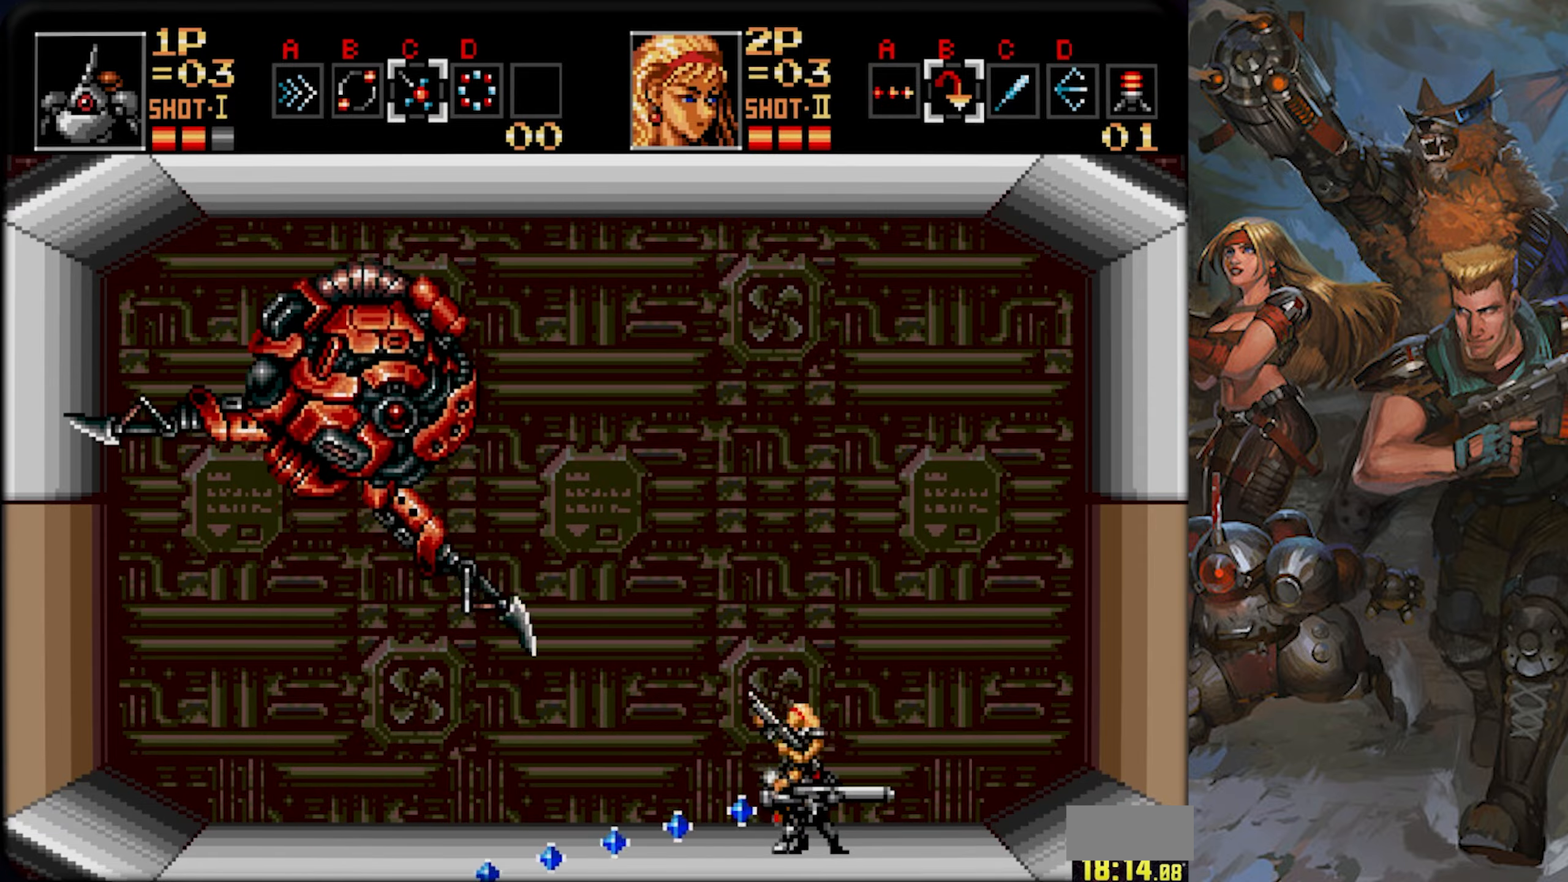
{"buttons": ["CROSS", "DPAD_RIGHT"], "left_stick": "center", "right_stick": "center", "events": [[50, "CROSS", "down"], [317, "DPAD_LEFT", "up"], [317, "DPAD_RIGHT", "down"], [333, "DPAD_UP", "up"]]}
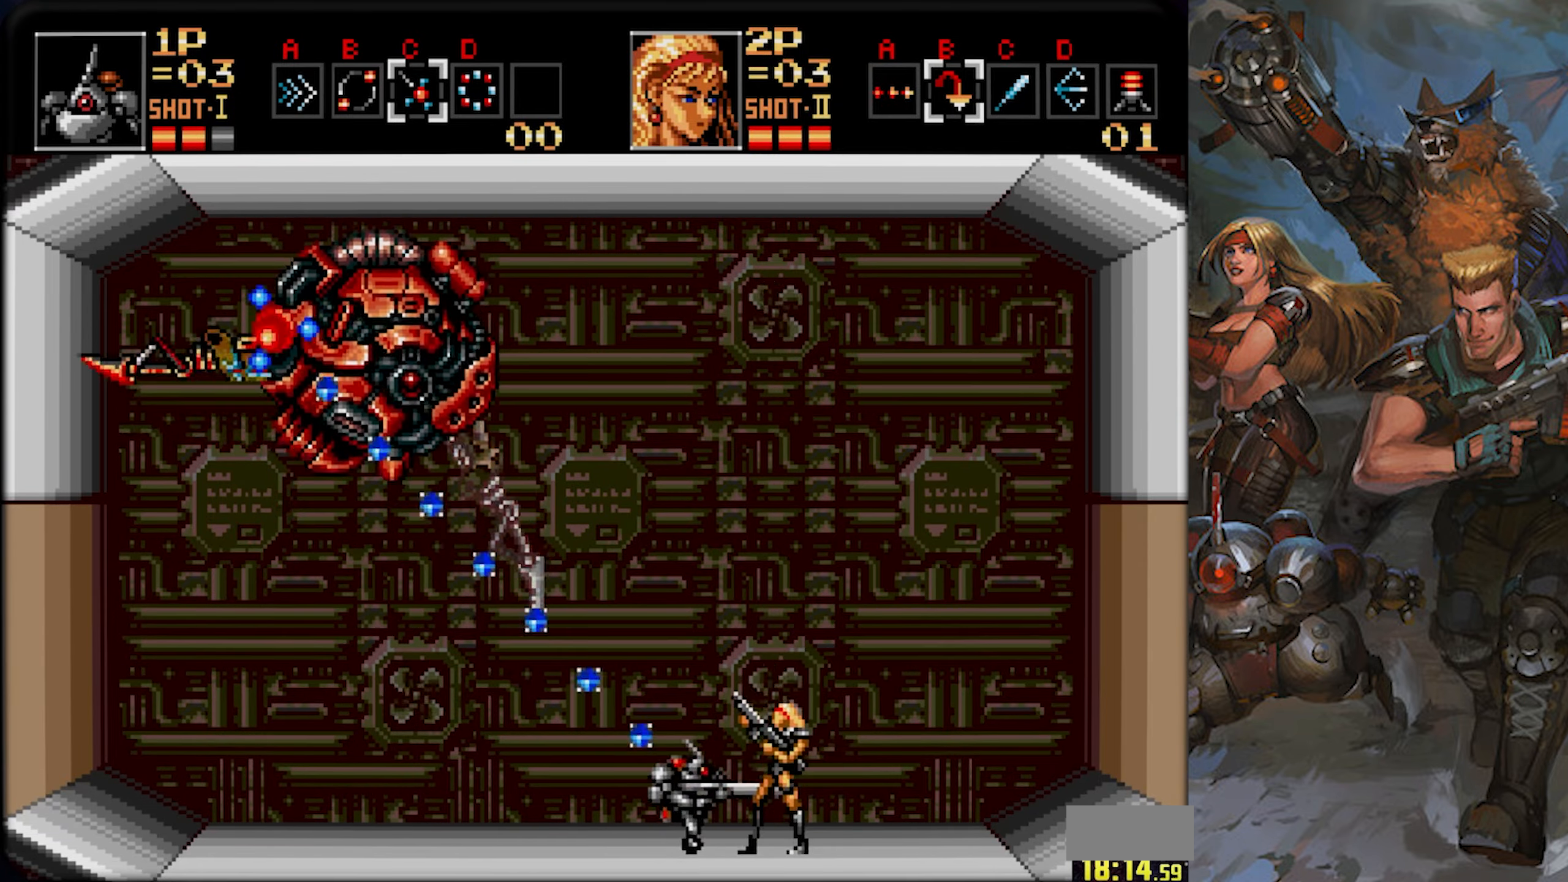
{"buttons": ["CROSS"], "left_stick": "center", "right_stick": "center", "events": [[100, "DPAD_RIGHT", "up"], [184, "DPAD_LEFT", "down"], [284, "DPAD_UP", "down"], [384, "DPAD_UP", "up"], [451, "DPAD_LEFT", "up"]]}